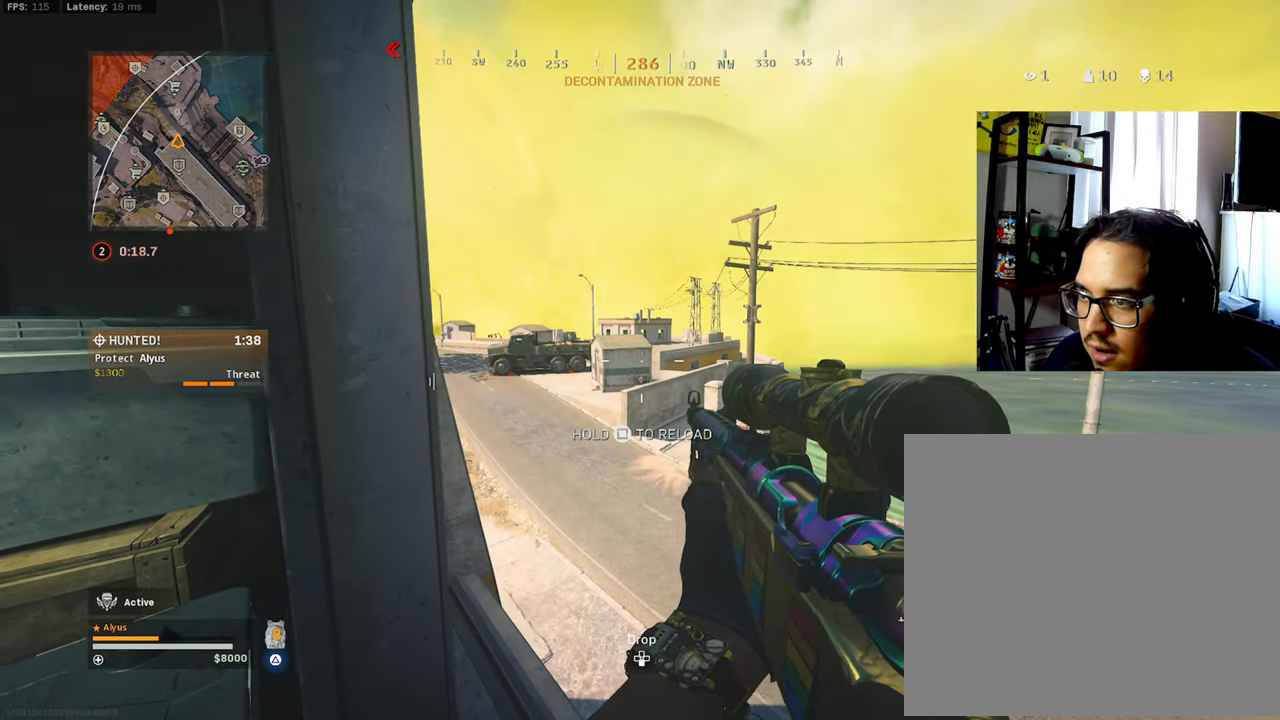
Gameplay with a controller (PlayStation layout); each line is a JSON object with the inputs held at the frame after it. "events" lists button and stick changes between this image and that frame as [ms after this image, input, new state], when the widget could be followed in between.
{"buttons": [], "left_stick": "right", "right_stick": "center", "events": [[84, "left_stick", "center"], [134, "left_stick", "right"], [234, "left_stick", "center"], [317, "left_stick", "left"], [367, "left_stick", "center"], [417, "left_stick", "right"]]}
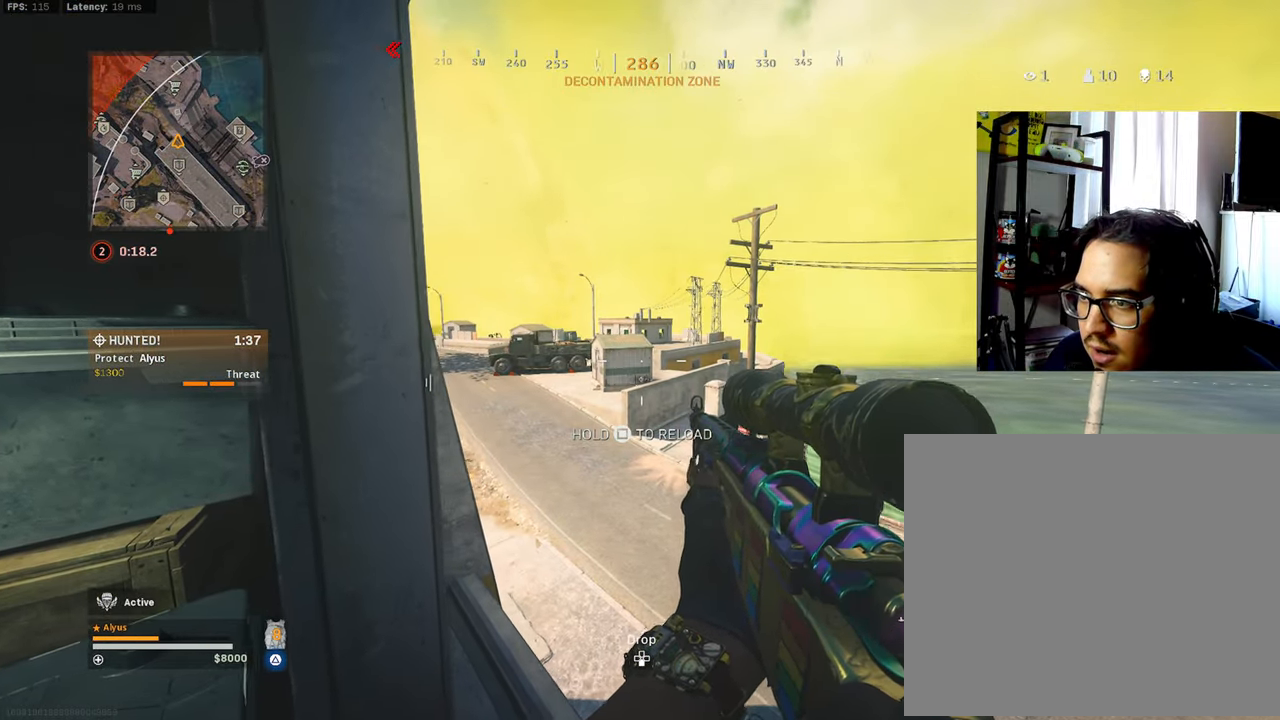
{"buttons": [], "left_stick": "left", "right_stick": "center", "events": [[34, "left_stick", "center"], [100, "left_stick", "left"], [200, "left_stick", "center"], [250, "left_stick", "right"], [350, "left_stick", "center"], [416, "left_stick", "left"]]}
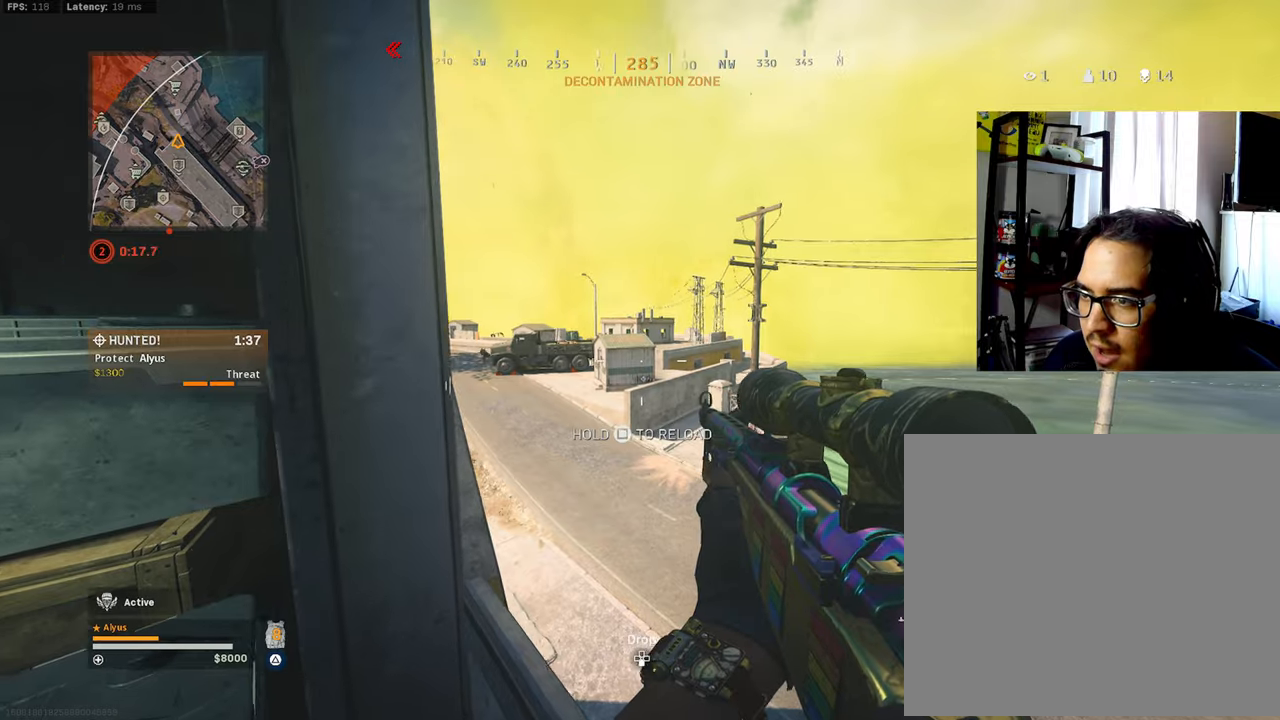
{"buttons": ["L1", "L3"], "left_stick": "right", "right_stick": "up-left", "events": [[50, "left_stick", "center"], [116, "left_stick", "right"], [216, "L1", "down"], [216, "right_stick", "left"], [283, "L3", "down"], [383, "right_stick", "center"], [433, "right_stick", "up-left"]]}
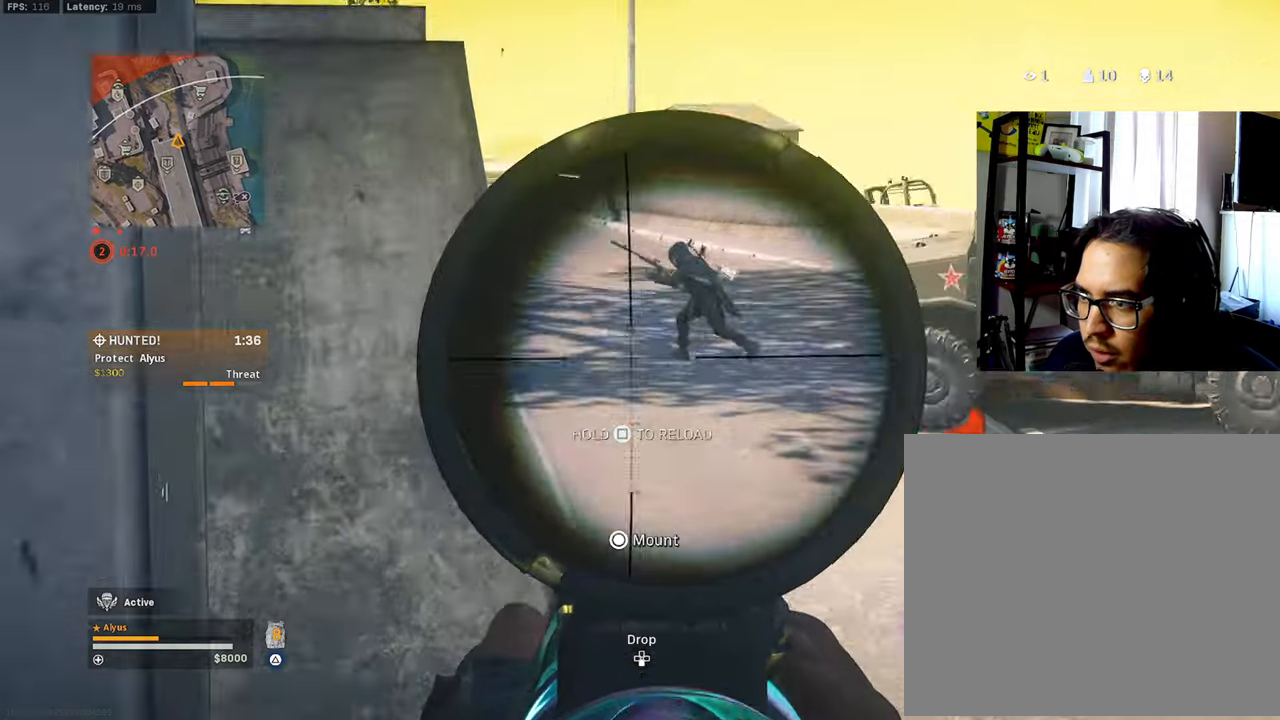
{"buttons": ["L1", "R1", "L3", "R3"], "left_stick": "right", "right_stick": "up-left", "events": [[66, "right_stick", "up"], [83, "left_stick", "center"], [333, "right_stick", "up-left"], [383, "left_stick", "right"], [450, "R1", "down"], [450, "R3", "down"]]}
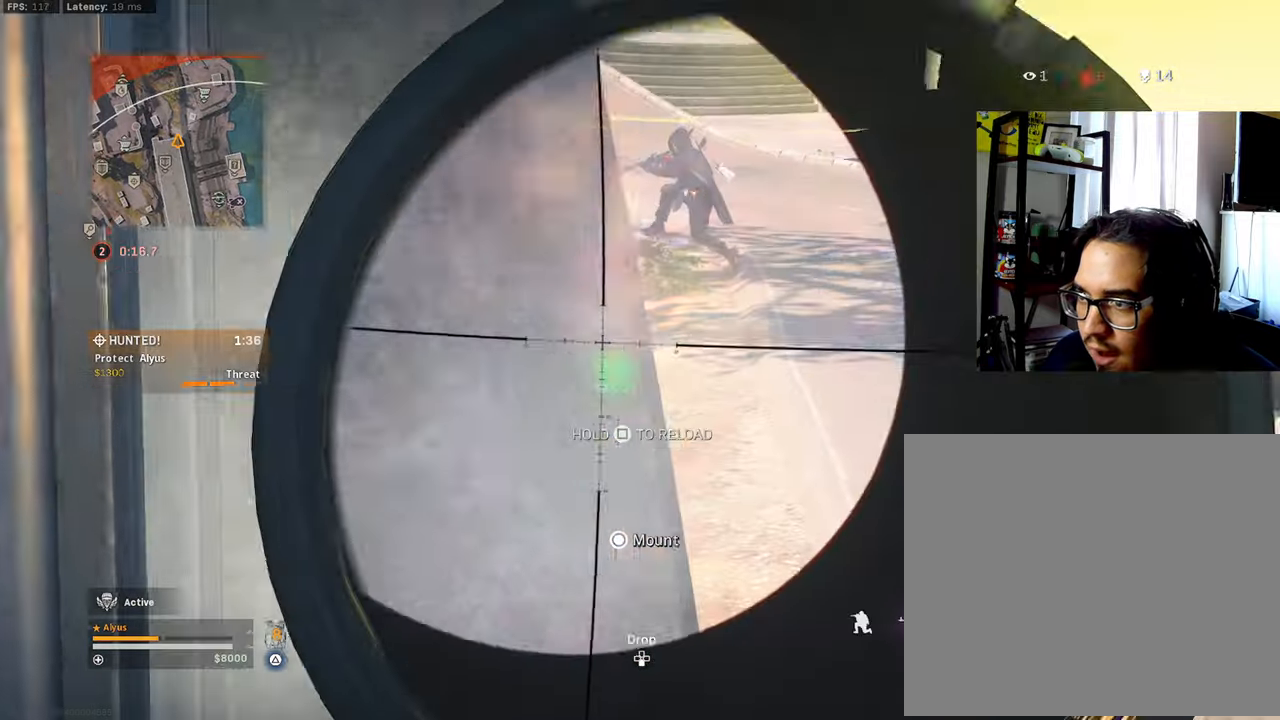
{"buttons": [], "left_stick": "up-left", "right_stick": "center", "events": [[50, "L3", "up"], [66, "L1", "up"], [66, "R3", "up"], [66, "right_stick", "center"], [83, "R1", "up"], [116, "left_stick", "left"], [283, "TRIANGLE", "down"], [316, "left_stick", "up-right"], [366, "TRIANGLE", "up"], [416, "right_stick", "down-right"], [483, "left_stick", "up-left"], [500, "right_stick", "center"]]}
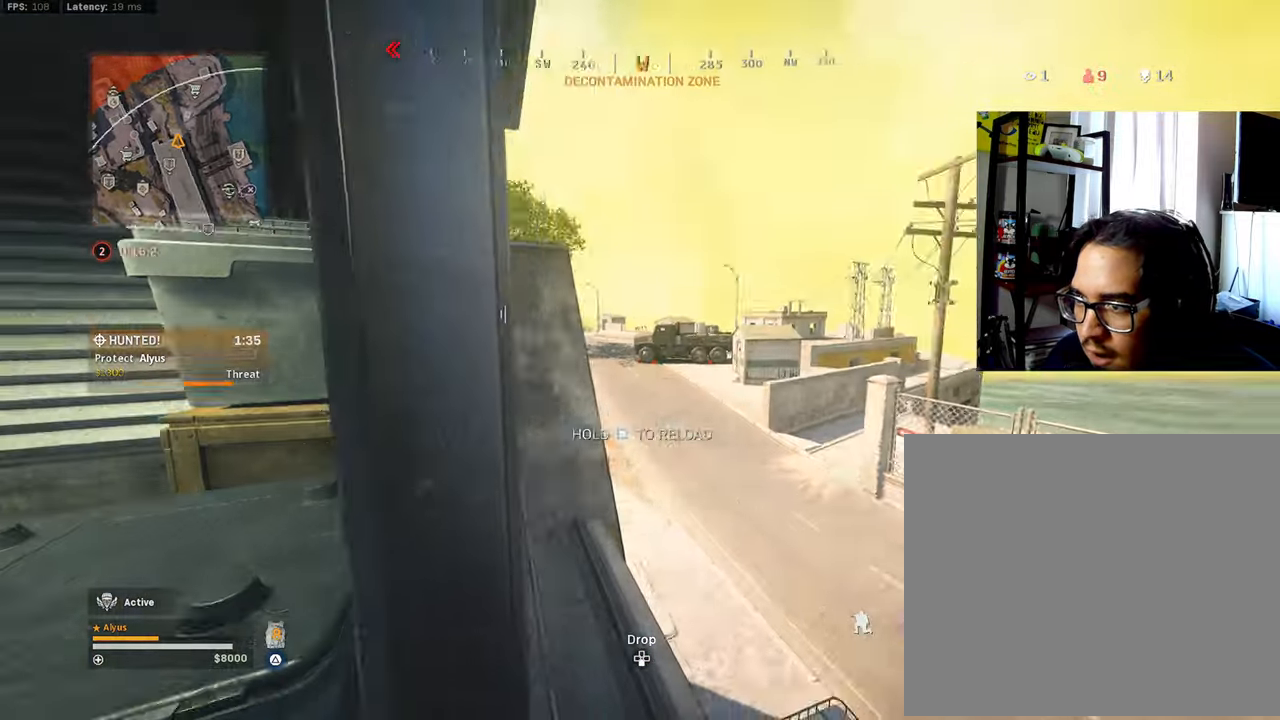
{"buttons": ["L3"], "left_stick": "up", "right_stick": "left", "events": [[16, "left_stick", "left"], [50, "right_stick", "left"], [66, "TRIANGLE", "down"], [150, "TRIANGLE", "up"], [216, "left_stick", "up-left"], [316, "left_stick", "up"], [366, "L3", "down"]]}
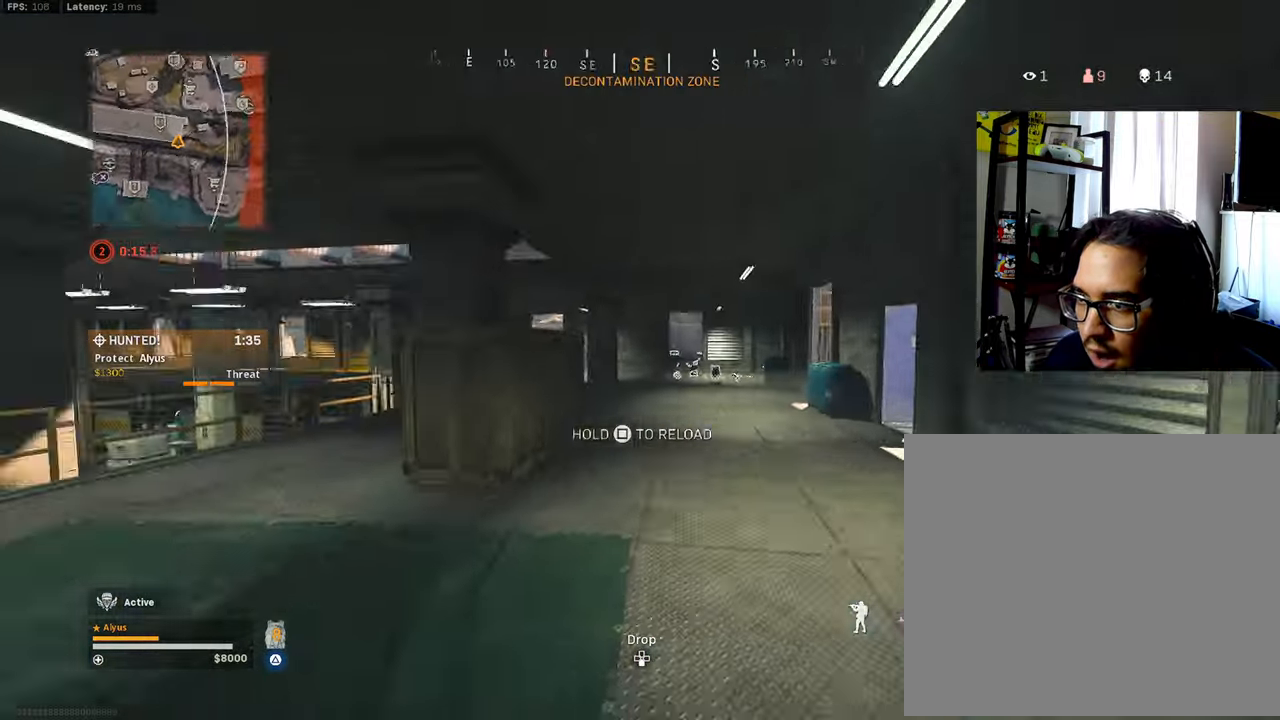
{"buttons": ["TRIANGLE", "L3"], "left_stick": "up", "right_stick": "center", "events": [[350, "right_stick", "center"], [466, "TRIANGLE", "down"]]}
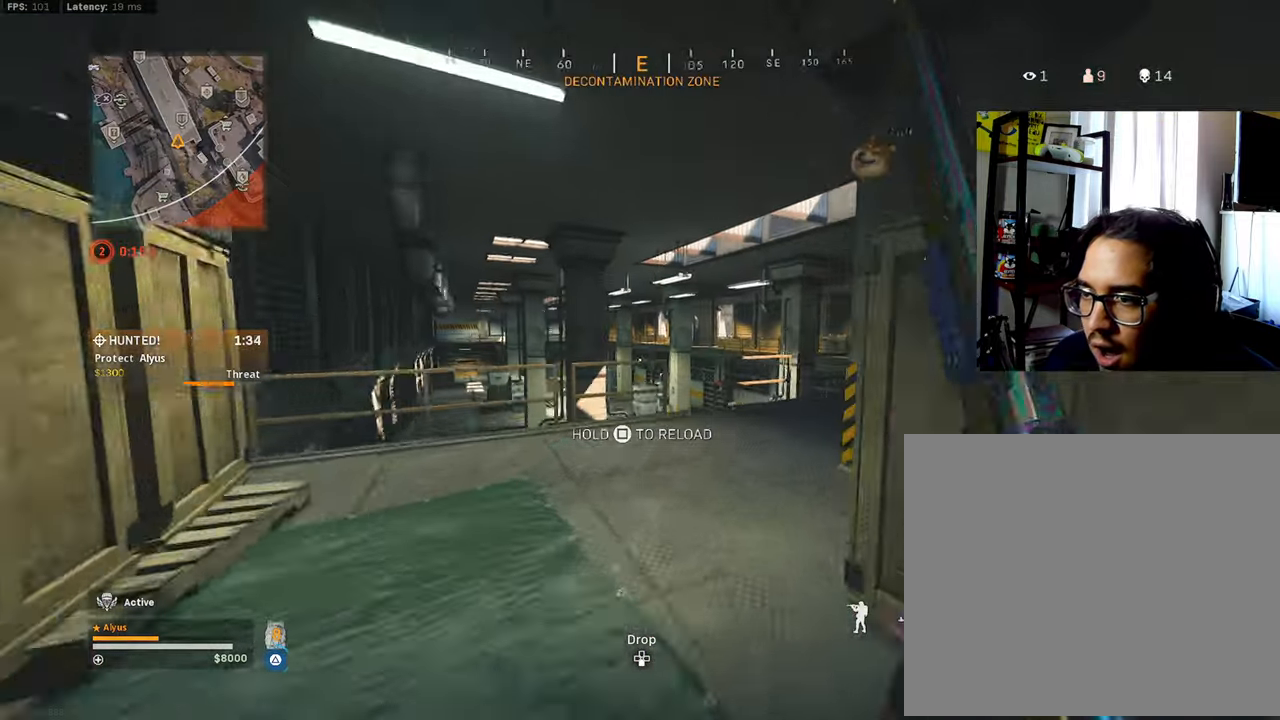
{"buttons": ["TRIANGLE", "L3"], "left_stick": "up", "right_stick": "right", "events": [[33, "right_stick", "up-right"], [100, "right_stick", "right"], [133, "L3", "up"], [250, "right_stick", "center"], [333, "L3", "down"], [383, "right_stick", "right"]]}
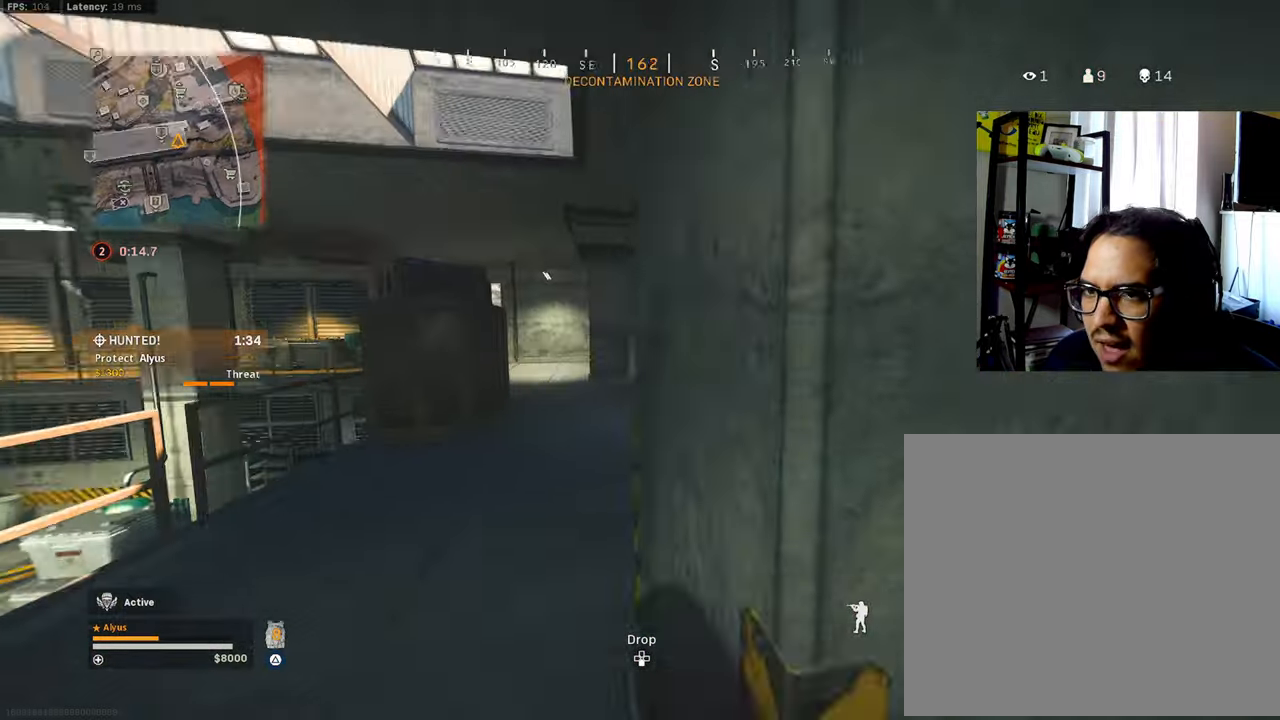
{"buttons": ["TRIANGLE", "L3"], "left_stick": "up", "right_stick": "center", "events": [[50, "R3", "down"], [50, "right_stick", "center"], [133, "L3", "up"], [200, "R3", "up"], [300, "R3", "down"], [366, "CROSS", "down"], [400, "L3", "down"], [450, "CROSS", "up"], [500, "R3", "up"]]}
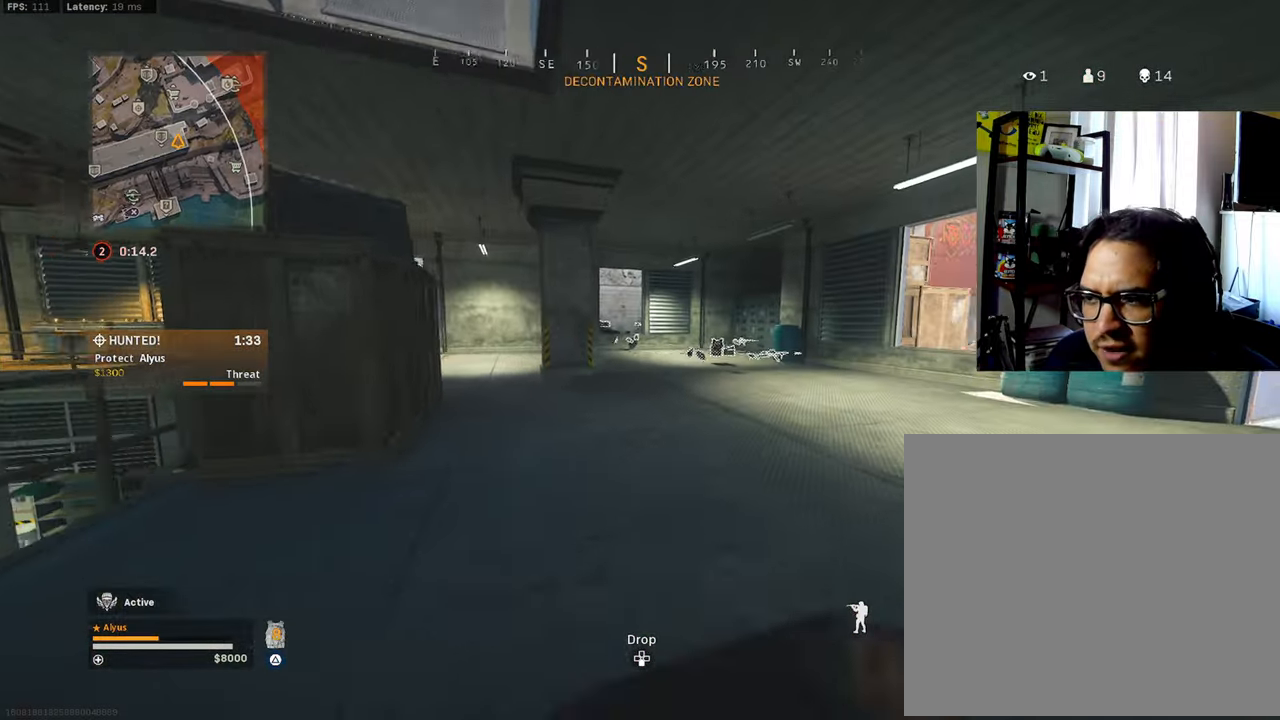
{"buttons": ["TRIANGLE"], "left_stick": "up", "right_stick": "center", "events": [[33, "L3", "up"], [133, "L3", "down"], [200, "right_stick", "down-right"], [333, "L3", "up"], [333, "right_stick", "center"], [416, "CROSS", "down"], [483, "CROSS", "up"]]}
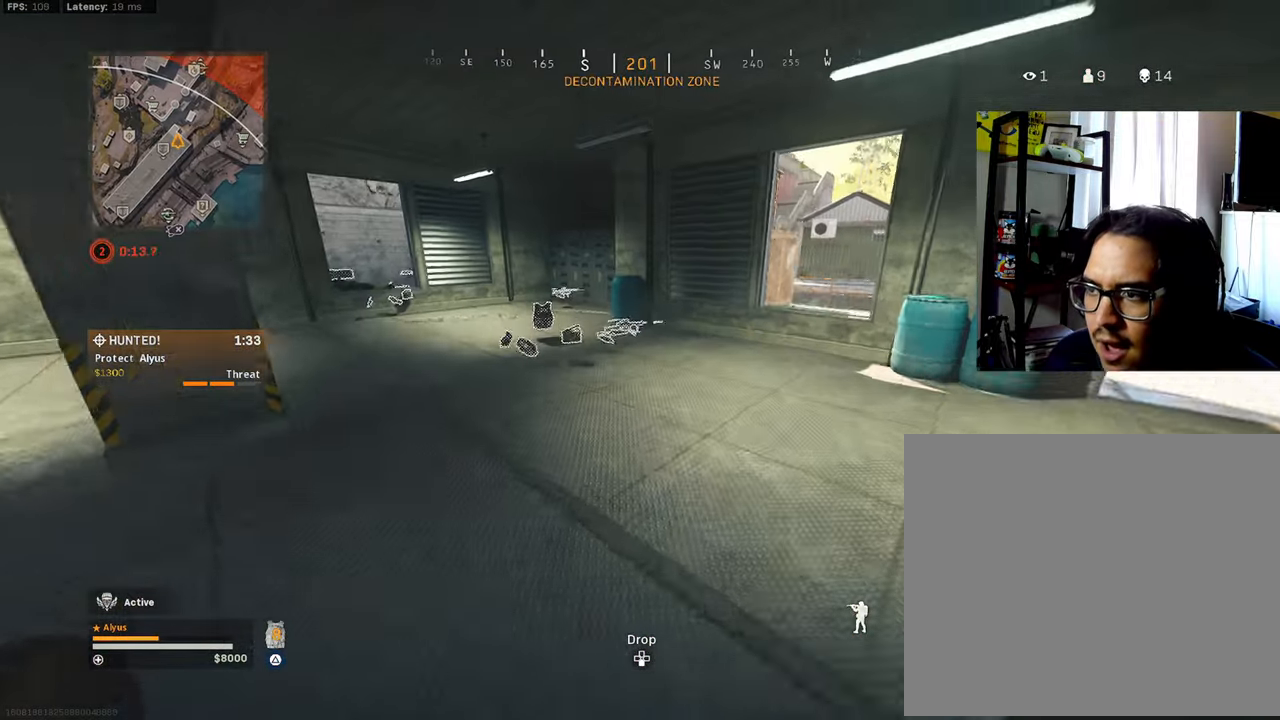
{"buttons": ["TRIANGLE", "L3"], "left_stick": "up", "right_stick": "center", "events": [[83, "L3", "down"], [283, "R3", "down"], [500, "R3", "up"]]}
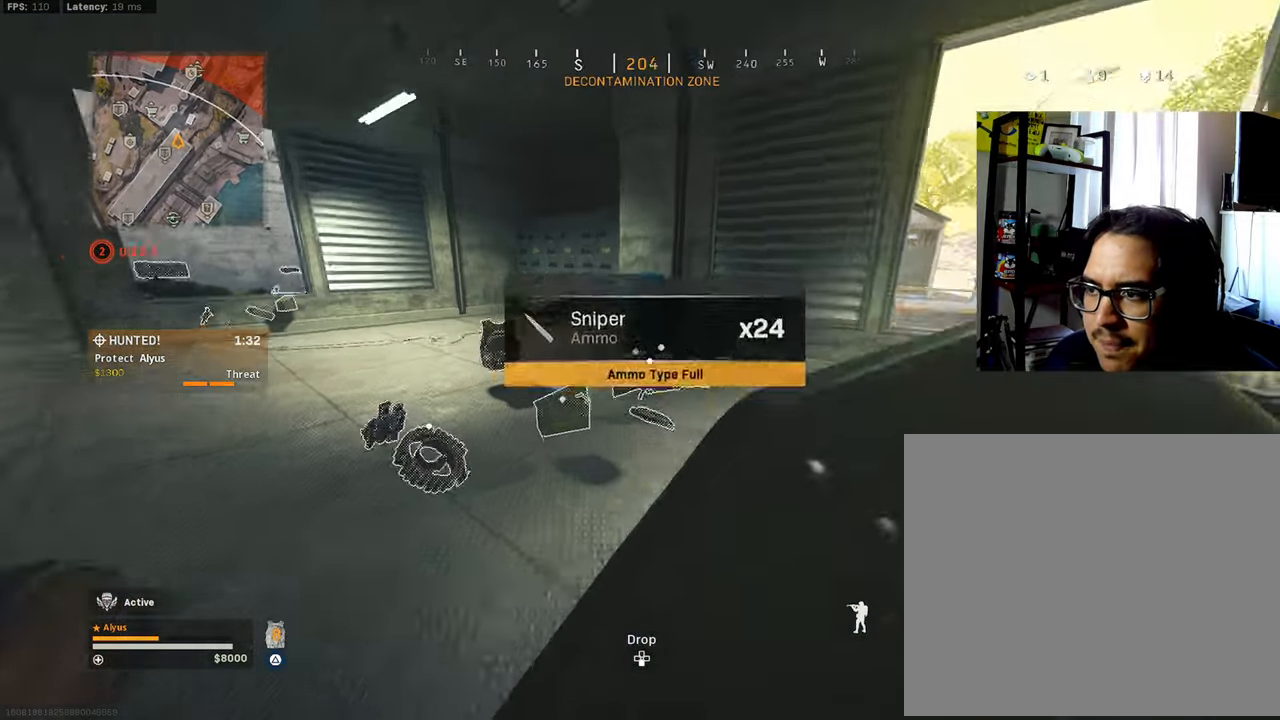
{"buttons": ["TRIANGLE"], "left_stick": "left", "right_stick": "down-right", "events": [[133, "L3", "up"], [166, "R3", "down"], [183, "left_stick", "up-left"], [216, "CROSS", "down"], [317, "CROSS", "up"], [317, "left_stick", "left"], [367, "R3", "up"], [367, "right_stick", "down-right"]]}
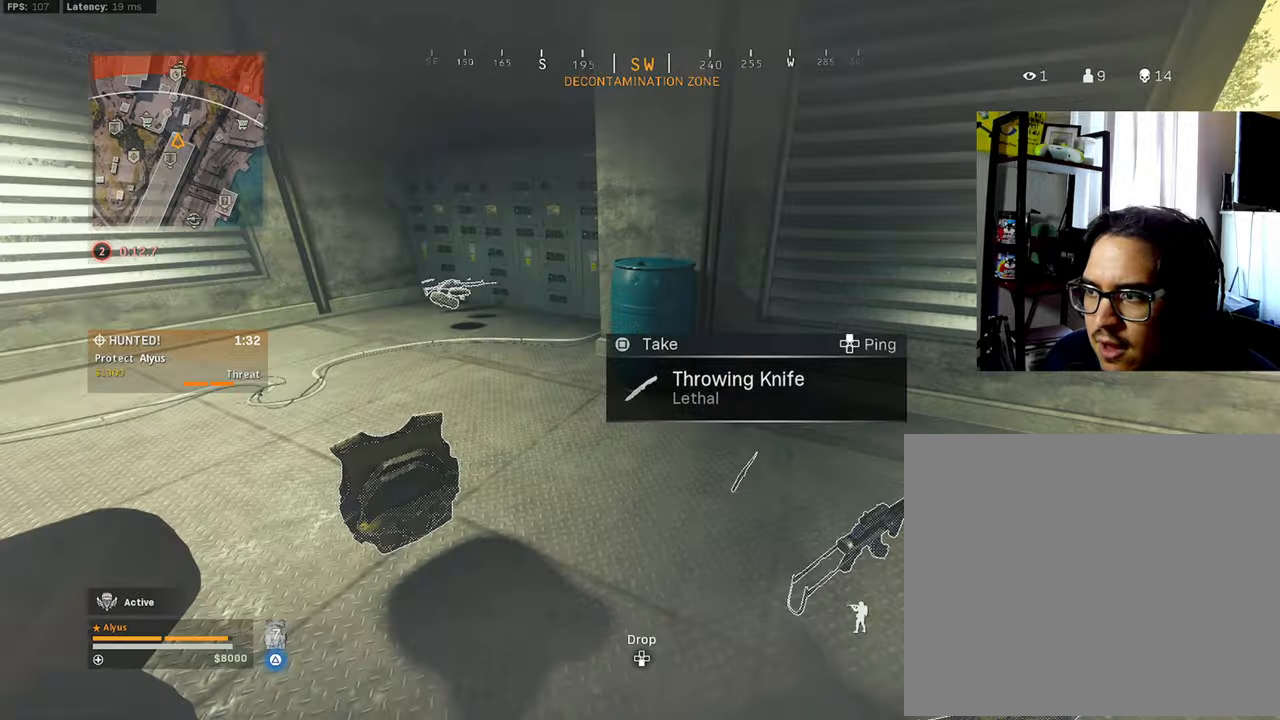
{"buttons": ["TRIANGLE"], "left_stick": "up-left", "right_stick": "up-left", "events": [[133, "right_stick", "center"], [333, "right_stick", "up-left"], [467, "left_stick", "up-left"]]}
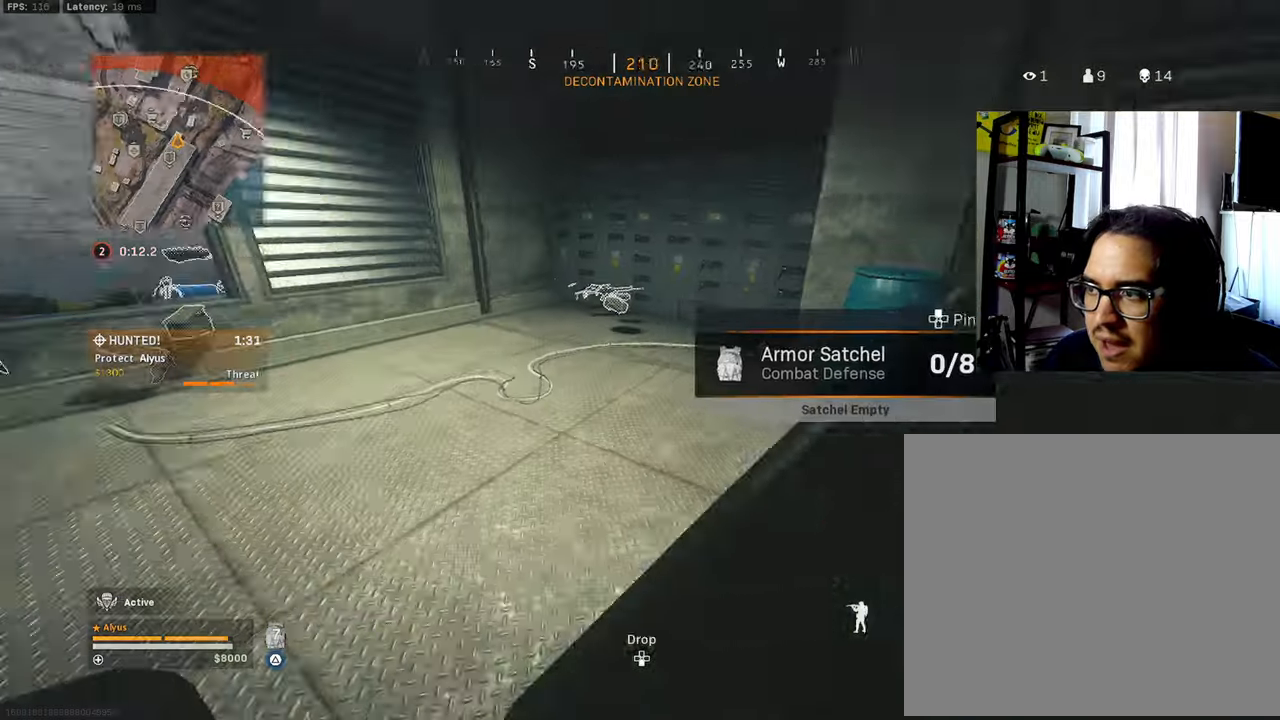
{"buttons": ["TRIANGLE"], "left_stick": "left", "right_stick": "left", "events": [[67, "right_stick", "center"], [150, "L3", "down"], [283, "L3", "up"], [400, "left_stick", "left"], [450, "right_stick", "left"]]}
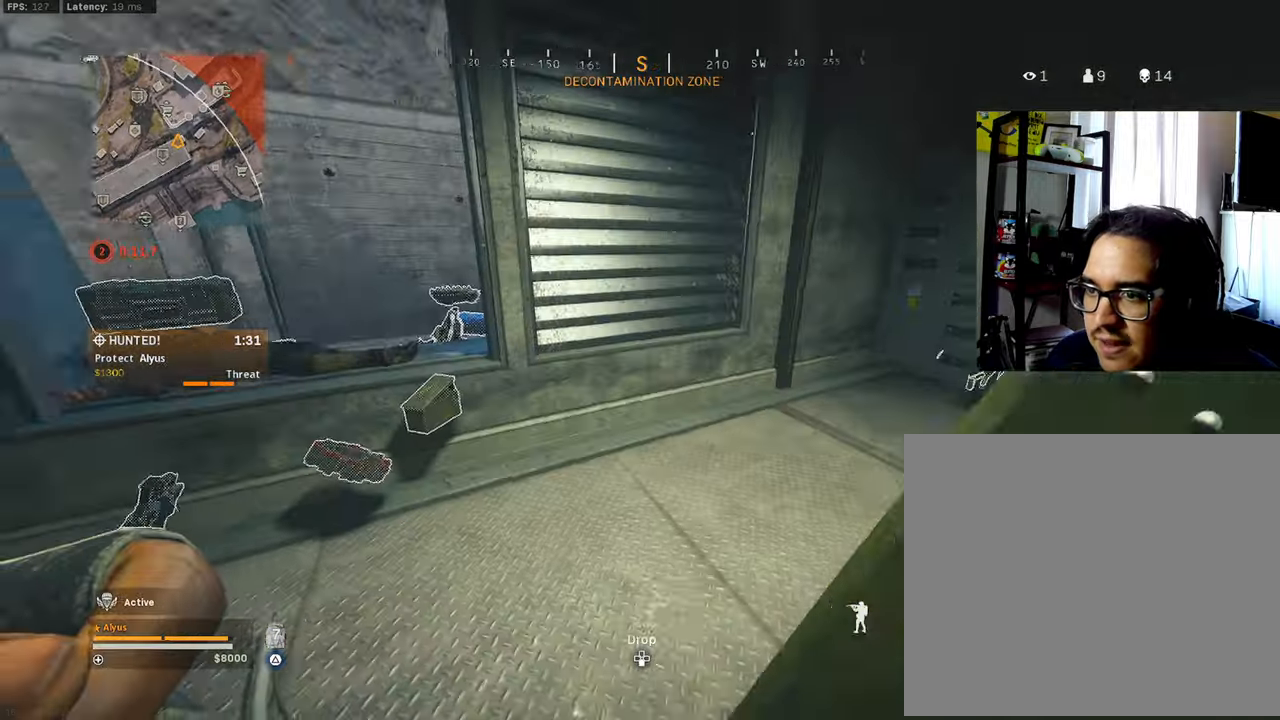
{"buttons": ["TRIANGLE"], "left_stick": "down-left", "right_stick": "center", "events": [[33, "left_stick", "up-left"], [100, "right_stick", "center"], [317, "left_stick", "down-left"]]}
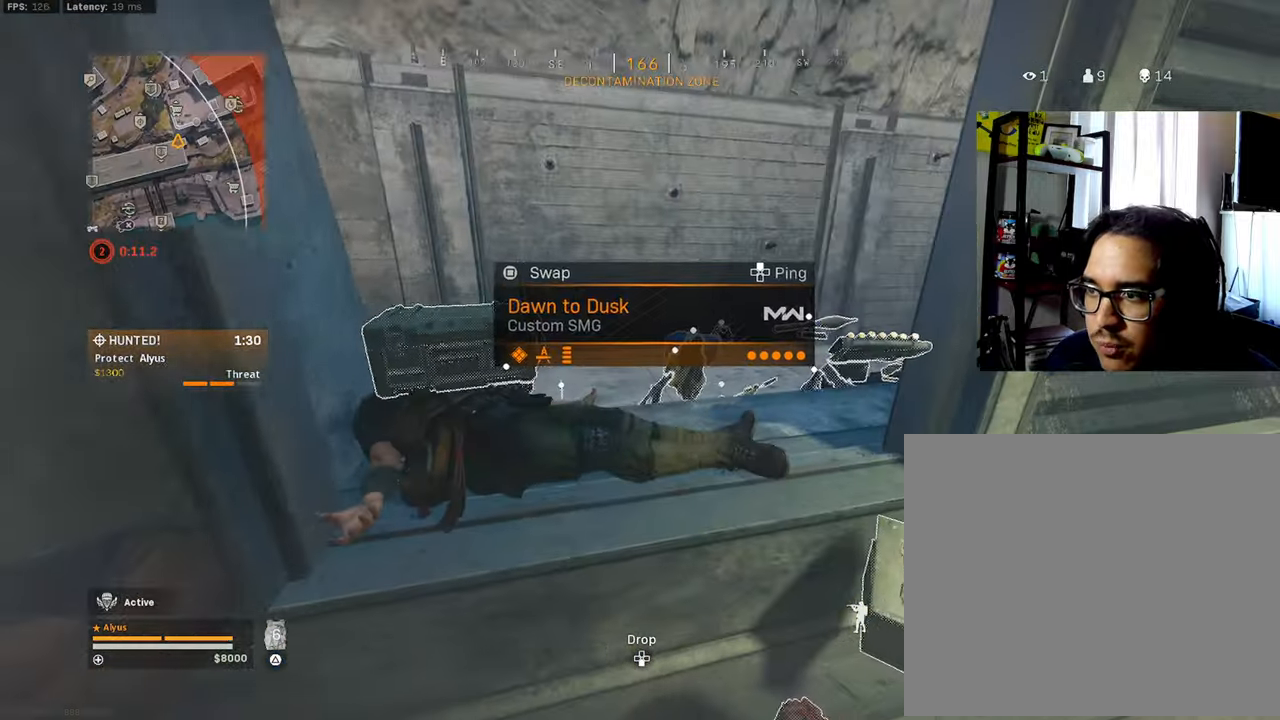
{"buttons": ["TRIANGLE"], "left_stick": "up", "right_stick": "center", "events": [[50, "left_stick", "center"], [167, "left_stick", "down-right"], [333, "left_stick", "center"], [467, "left_stick", "up"]]}
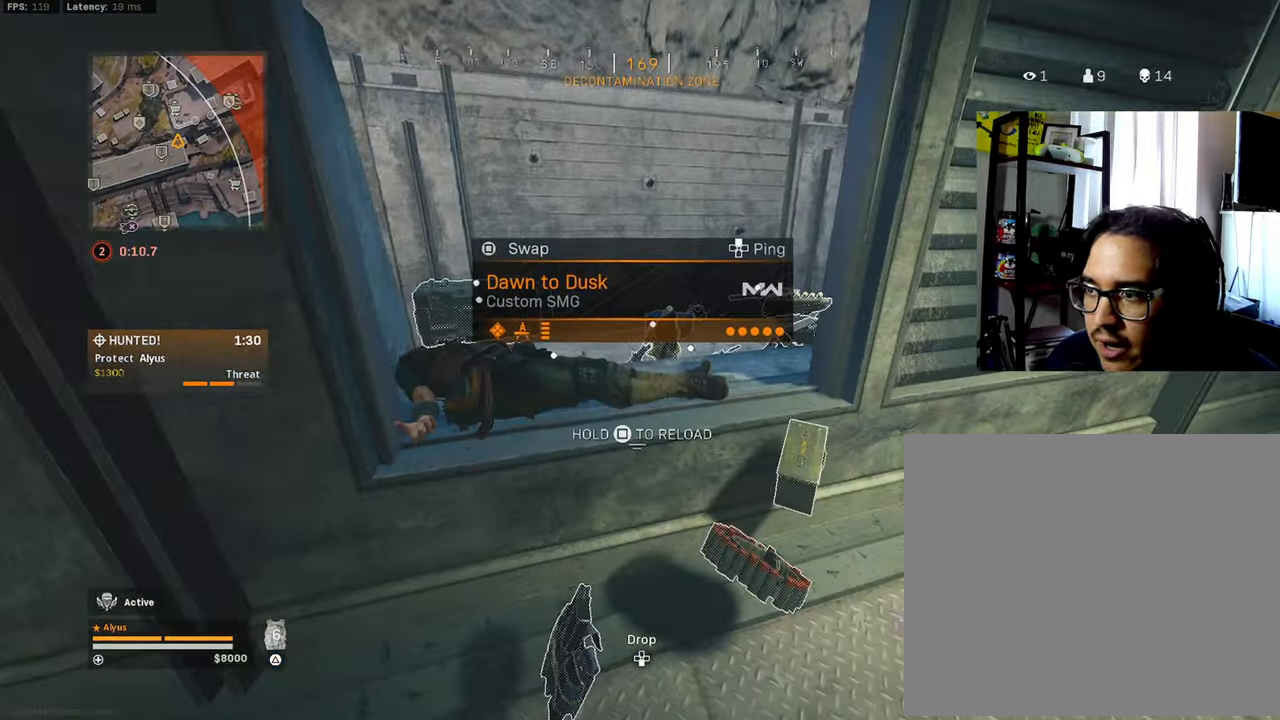
{"buttons": [], "left_stick": "down-right", "right_stick": "down-right", "events": [[17, "CROSS", "down"], [17, "right_stick", "down"], [50, "TRIANGLE", "up"], [117, "CROSS", "up"], [117, "left_stick", "up-left"], [217, "left_stick", "center"], [267, "right_stick", "down-right"], [300, "left_stick", "down-right"]]}
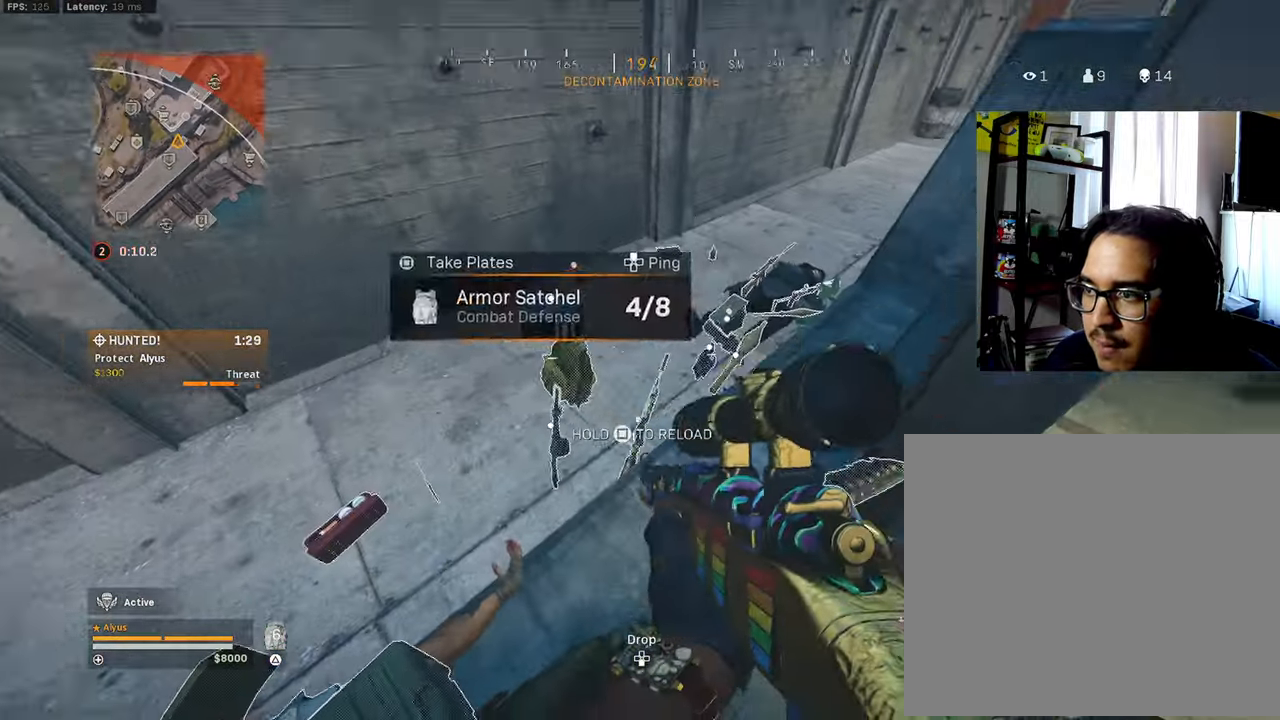
{"buttons": [], "left_stick": "center", "right_stick": "center", "events": [[100, "left_stick", "center"], [100, "right_stick", "center"], [300, "left_stick", "up-left"], [400, "left_stick", "center"]]}
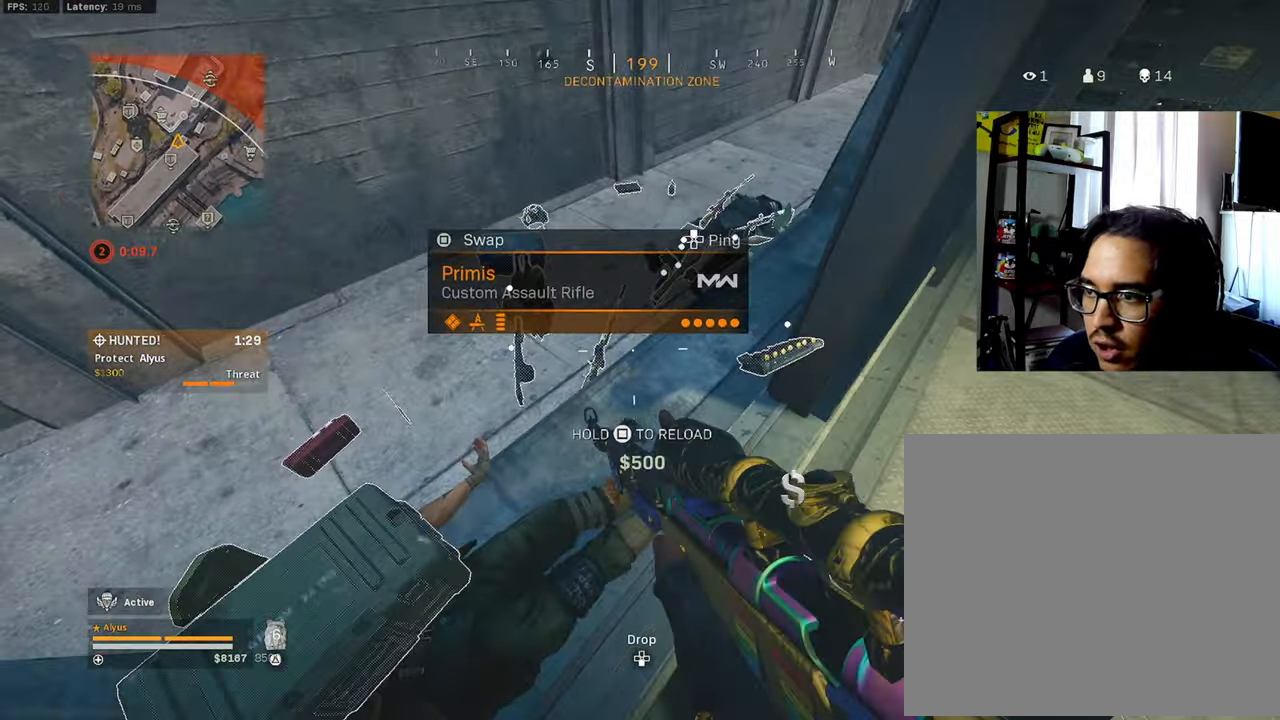
{"buttons": [], "left_stick": "up-left", "right_stick": "center", "events": [[83, "left_stick", "up-left"], [183, "SQUARE", "down"], [200, "left_stick", "center"], [267, "SQUARE", "up"], [400, "left_stick", "up-left"]]}
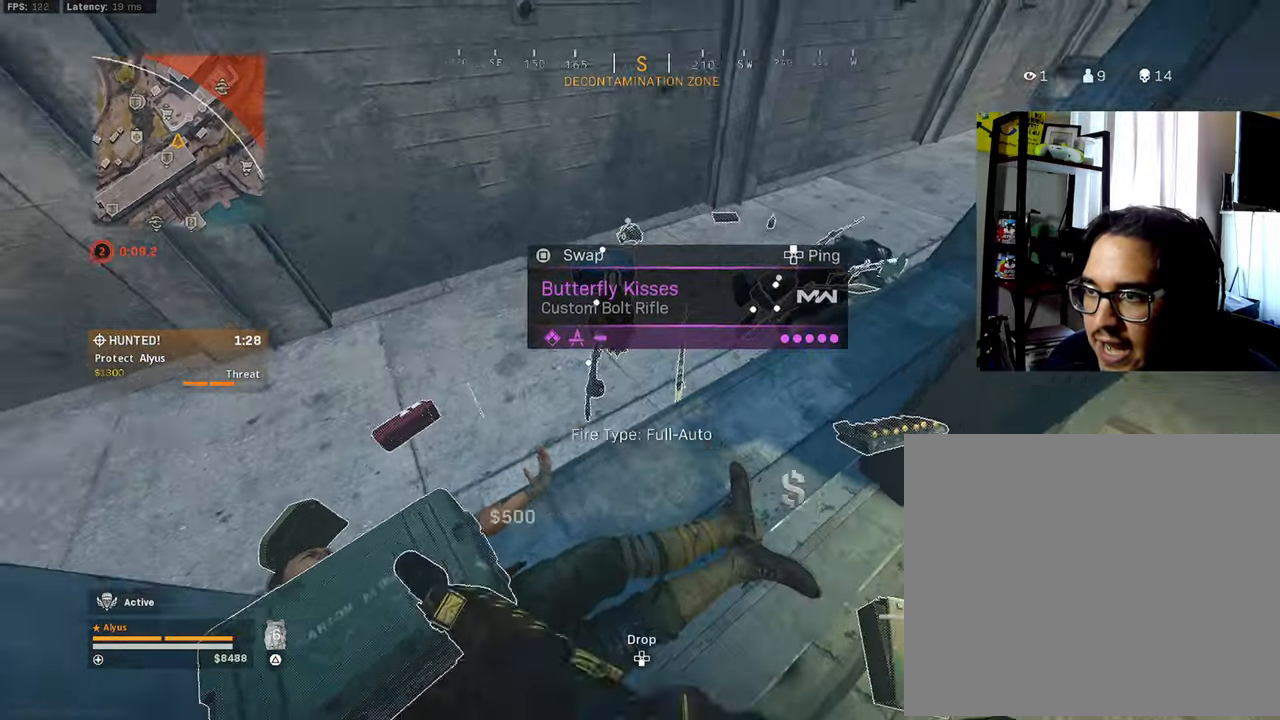
{"buttons": [], "left_stick": "down-left", "right_stick": "up-left", "events": [[33, "left_stick", "up"], [300, "left_stick", "right"], [317, "right_stick", "up-left"], [400, "left_stick", "down"], [450, "left_stick", "down-left"]]}
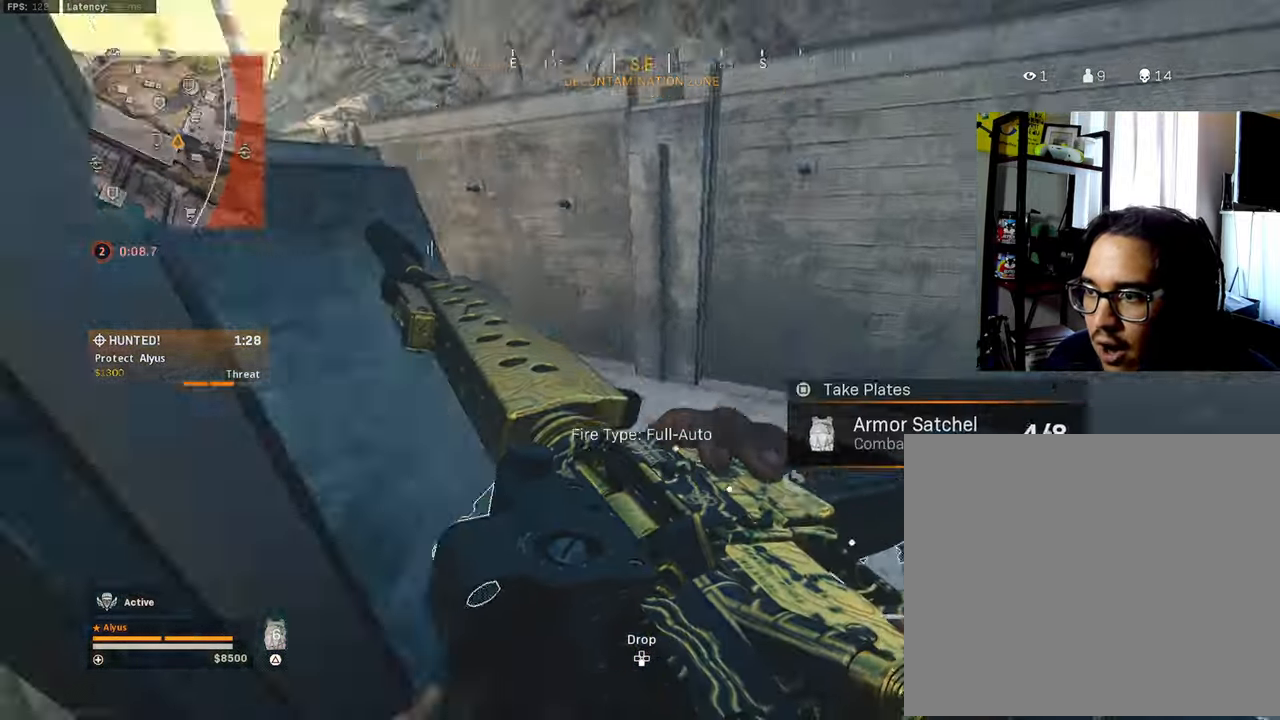
{"buttons": ["L3"], "left_stick": "up", "right_stick": "up-right", "events": [[33, "left_stick", "left"], [167, "left_stick", "up"], [217, "L3", "down"], [250, "right_stick", "center"], [333, "L3", "up"], [400, "right_stick", "up-right"], [467, "L3", "down"]]}
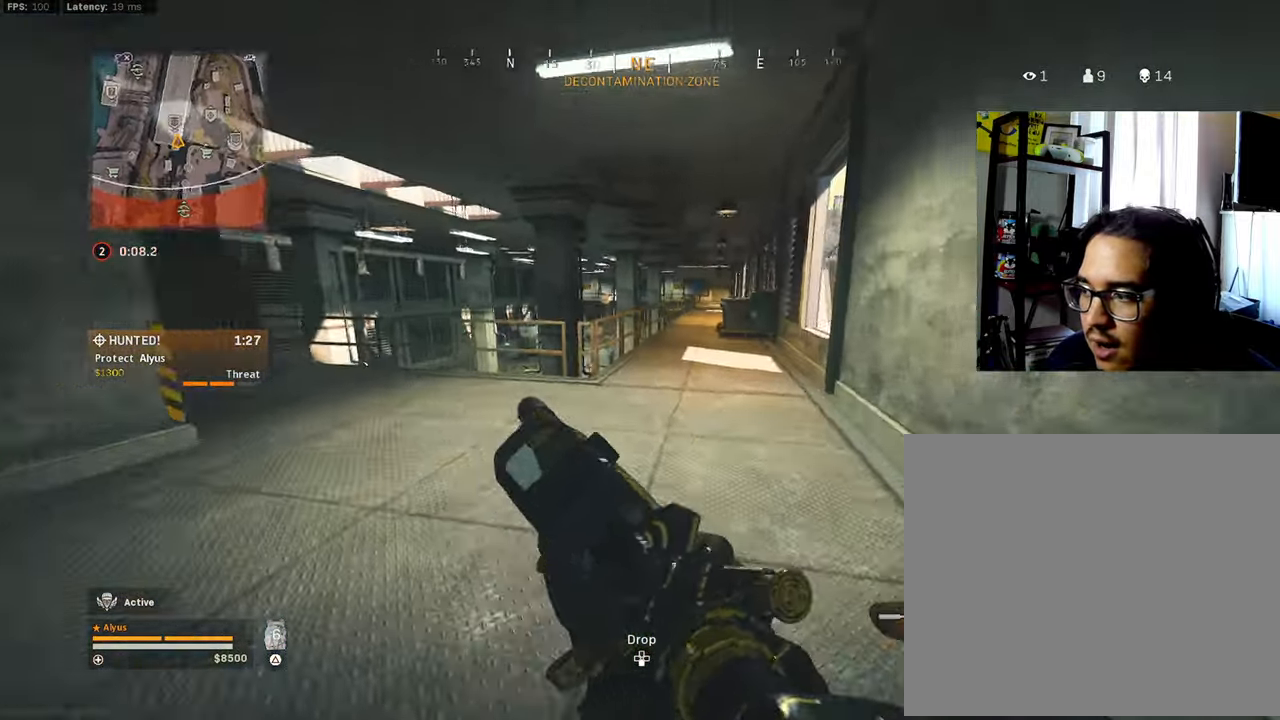
{"buttons": ["L3"], "left_stick": "up", "right_stick": "center", "events": [[167, "right_stick", "center"], [200, "TRIANGLE", "down"], [283, "TRIANGLE", "up"], [300, "L3", "up"], [384, "right_stick", "down-left"], [417, "L3", "down"], [500, "right_stick", "center"]]}
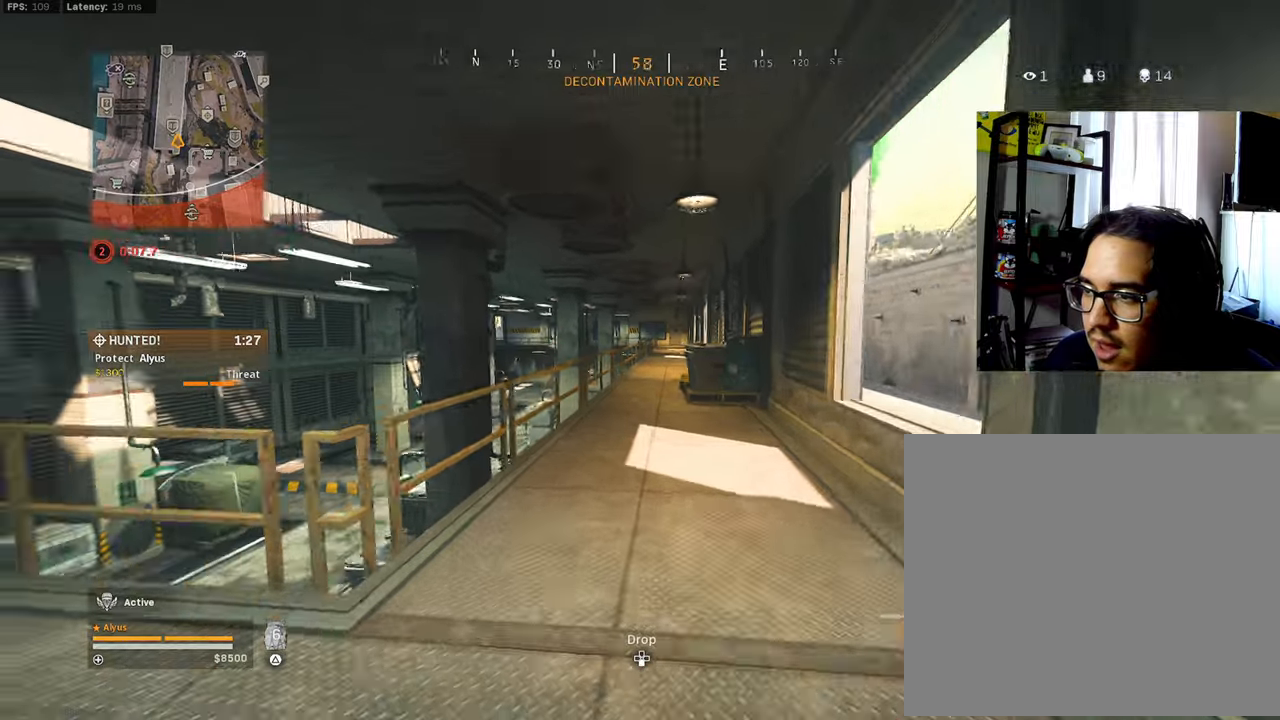
{"buttons": ["CROSS", "R3"], "left_stick": "up", "right_stick": "center", "events": [[134, "L3", "up"], [167, "R3", "down"], [334, "R3", "up"], [417, "R3", "down"], [484, "CROSS", "down"]]}
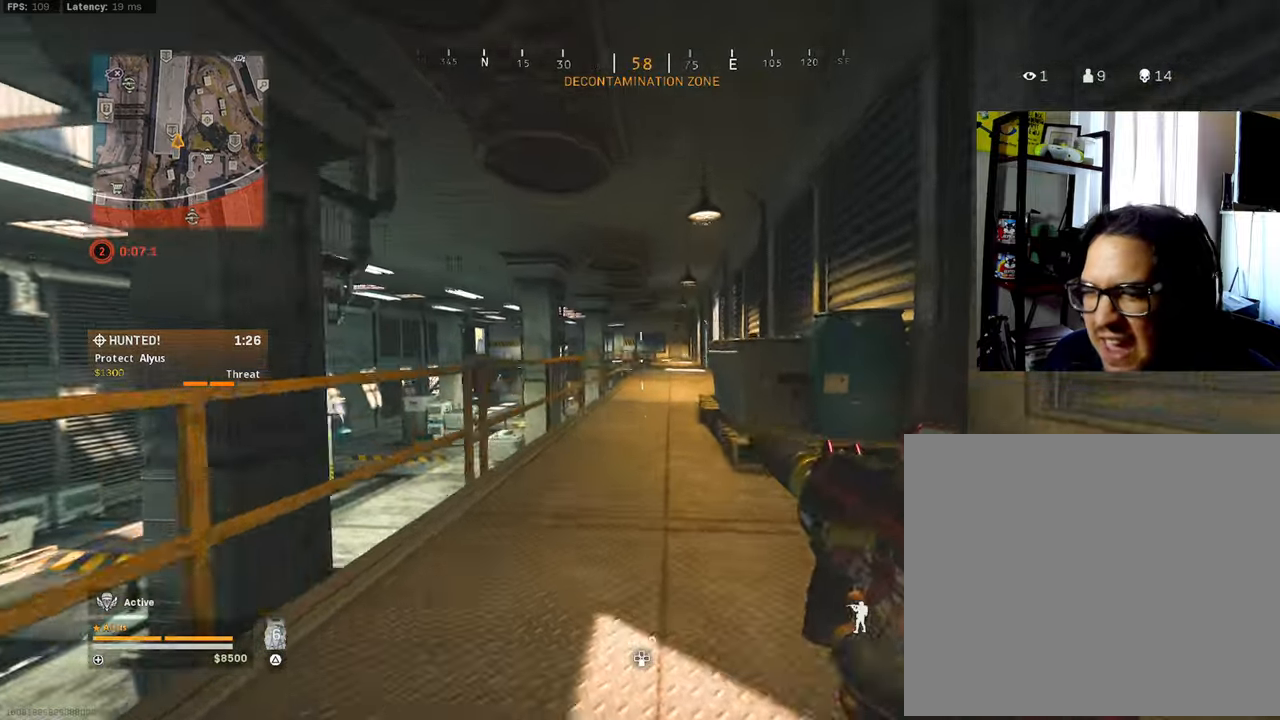
{"buttons": ["L3"], "left_stick": "up", "right_stick": "center", "events": [[34, "L3", "down"], [67, "CROSS", "up"], [84, "R3", "up"], [150, "L3", "up"], [350, "L3", "down"]]}
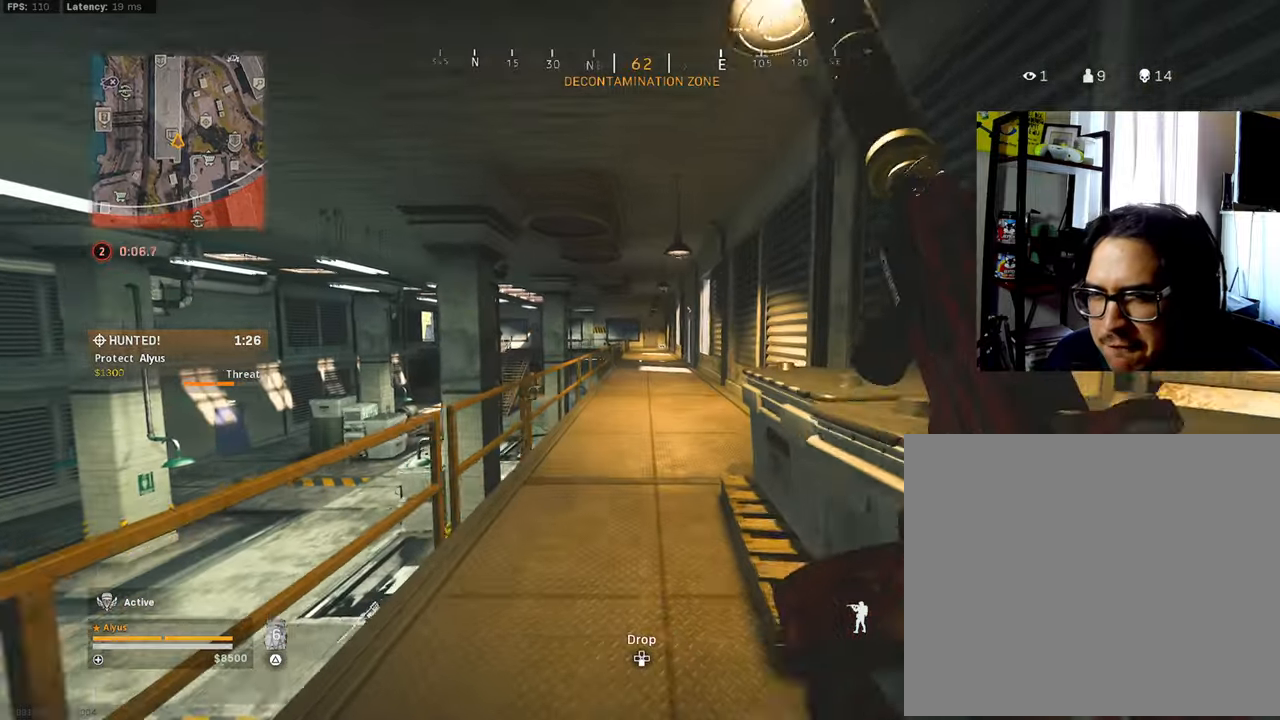
{"buttons": ["L3", "R3"], "left_stick": "up", "right_stick": "center", "events": [[100, "L3", "up"], [117, "CROSS", "down"], [217, "CROSS", "up"], [317, "L3", "down"], [434, "R3", "down"]]}
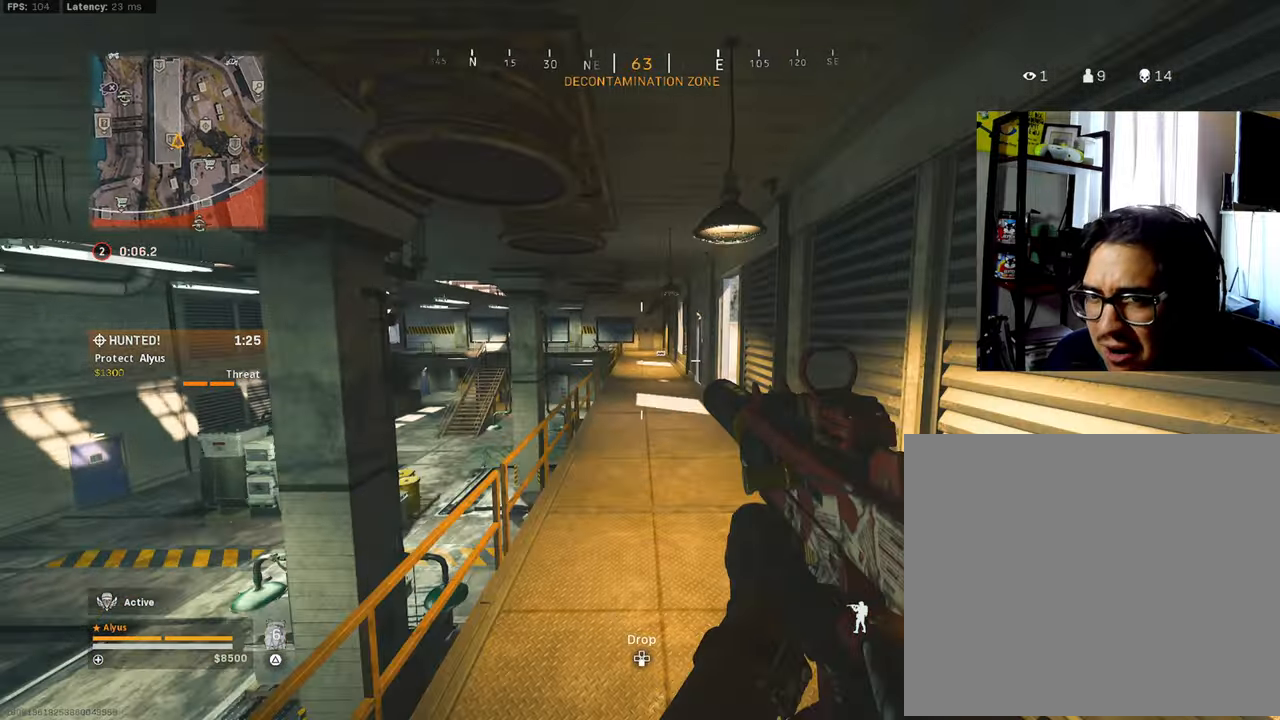
{"buttons": ["CROSS", "R3"], "left_stick": "up", "right_stick": "center", "events": [[217, "R3", "up"], [234, "L3", "up"], [434, "R3", "down"], [484, "CROSS", "down"]]}
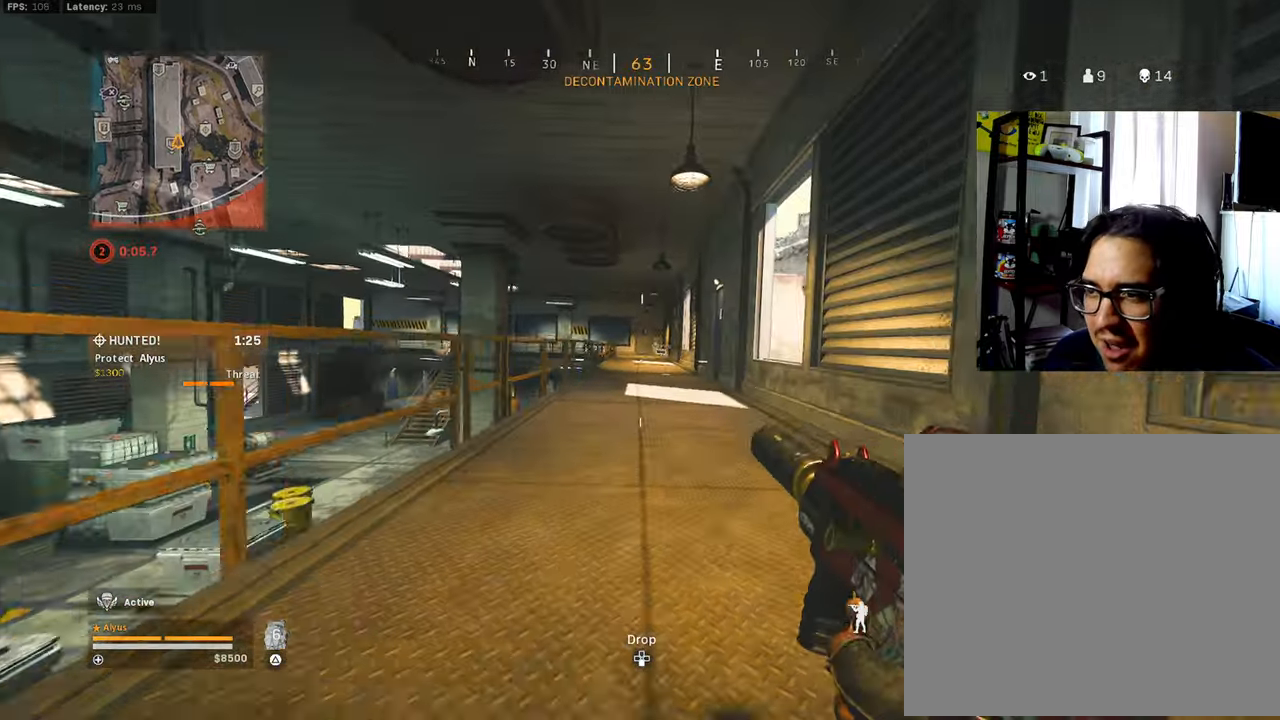
{"buttons": ["CROSS", "L3"], "left_stick": "up", "right_stick": "center", "events": [[17, "L3", "down"], [117, "CROSS", "up"], [134, "L3", "up"], [150, "R3", "up"], [234, "L3", "down"], [467, "CROSS", "down"]]}
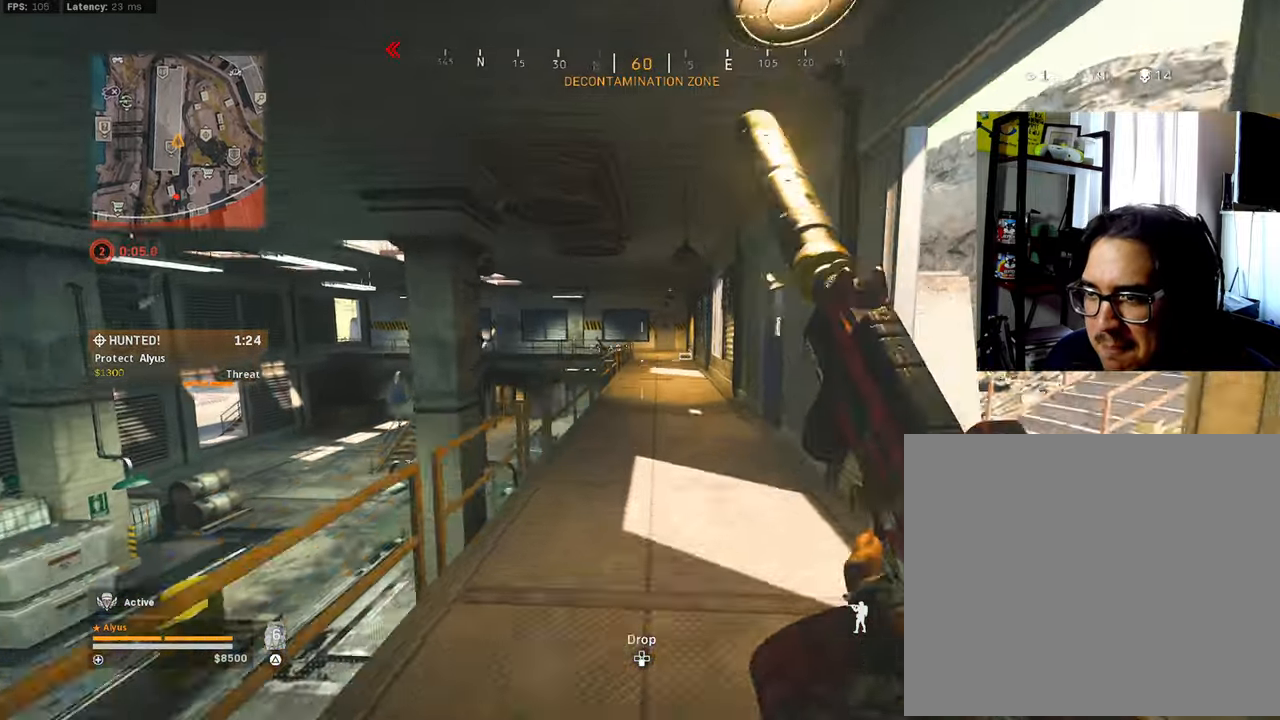
{"buttons": ["L3", "R3"], "left_stick": "up", "right_stick": "center", "events": [[34, "L3", "up"], [67, "CROSS", "up"], [200, "L3", "down"], [267, "R3", "down"]]}
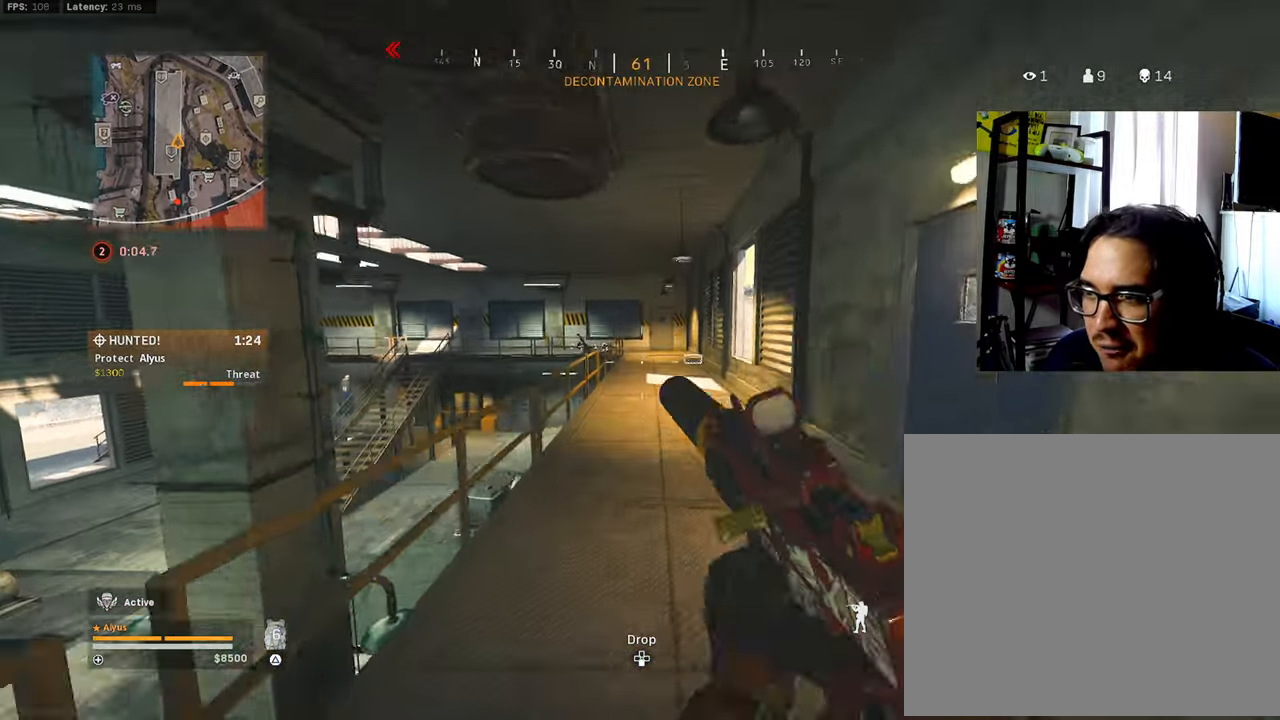
{"buttons": [], "left_stick": "up", "right_stick": "left", "events": [[84, "L3", "up"], [84, "R3", "up"], [284, "R3", "down"], [334, "CROSS", "down"], [367, "L3", "down"], [450, "CROSS", "up"], [467, "R3", "up"], [467, "right_stick", "left"], [484, "L3", "up"]]}
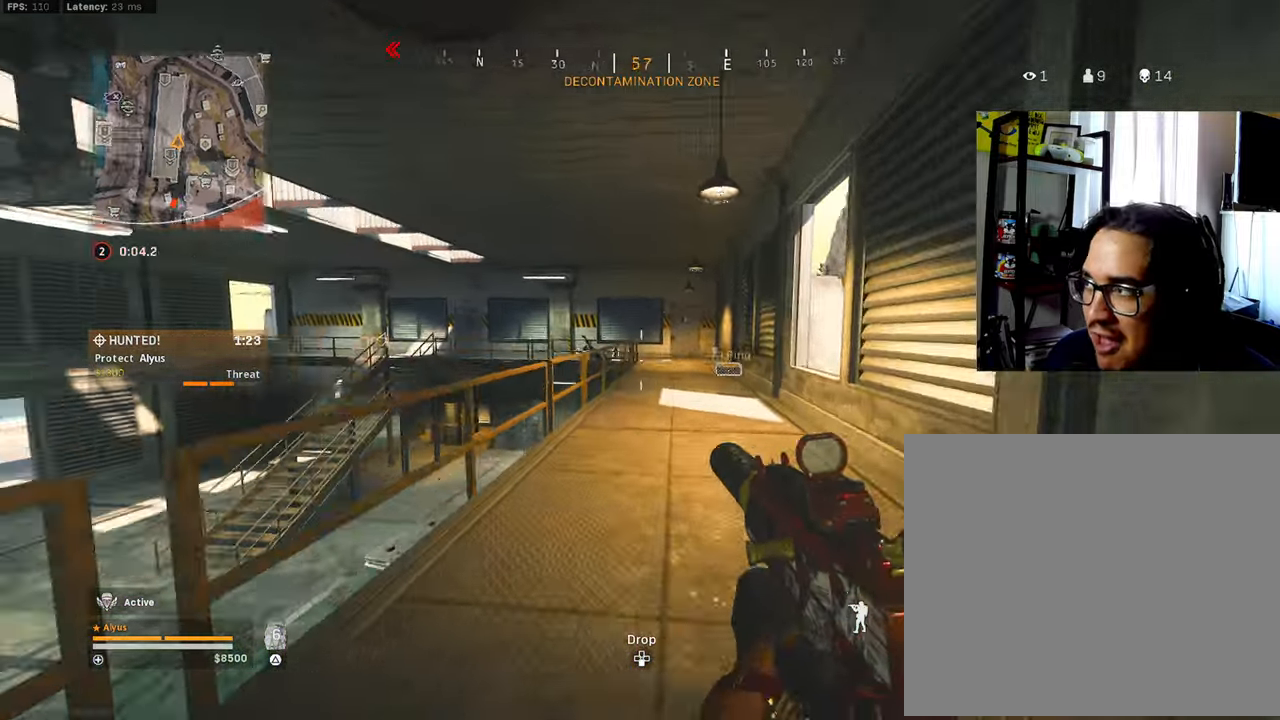
{"buttons": [], "left_stick": "up", "right_stick": "center", "events": [[100, "right_stick", "center"], [117, "L3", "down"], [184, "right_stick", "right"], [317, "right_stick", "center"], [350, "L3", "up"], [367, "CROSS", "down"], [484, "CROSS", "up"]]}